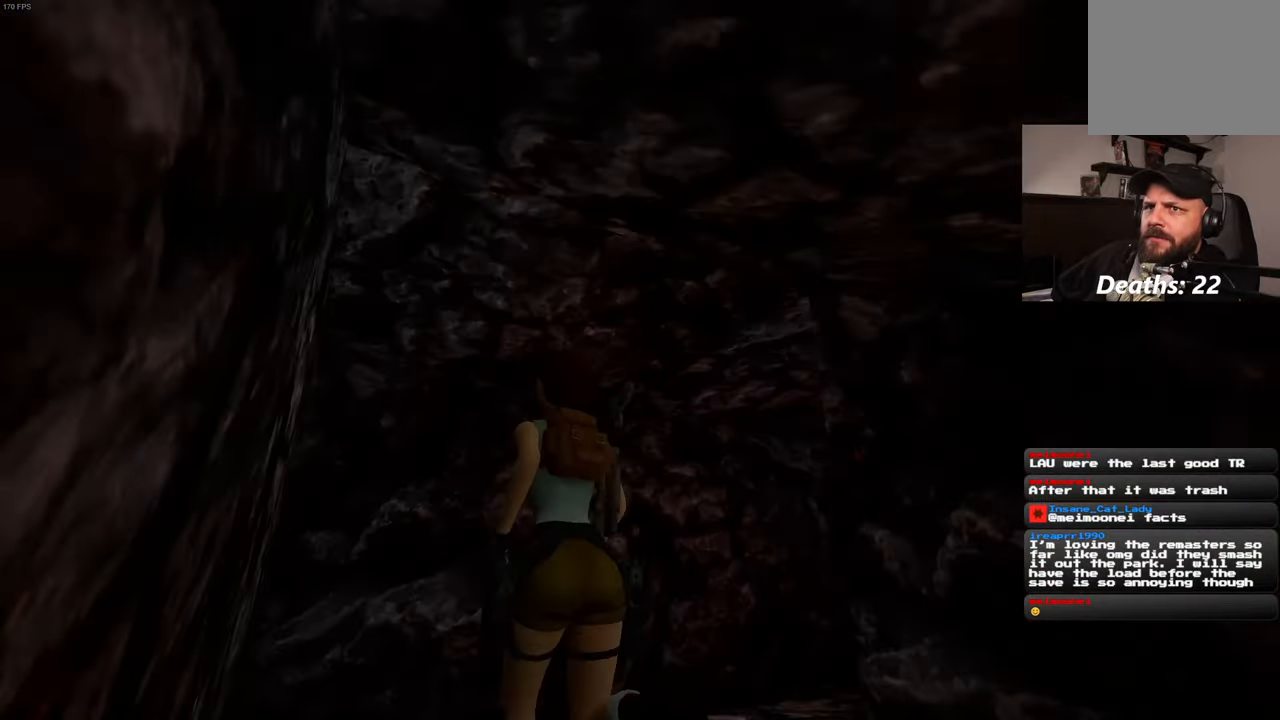
Gameplay with a controller (PlayStation layout); each line is a JSON object with the inputs held at the frame after it. "events" lists button and stick changes between this image and that frame as [ms after this image, input, new state], when the widget could be followed in between. Not read: L3 R3.
{"buttons": [], "left_stick": "center", "right_stick": "down-right", "events": [[33, "right_stick", "center"], [383, "right_stick", "down-right"]]}
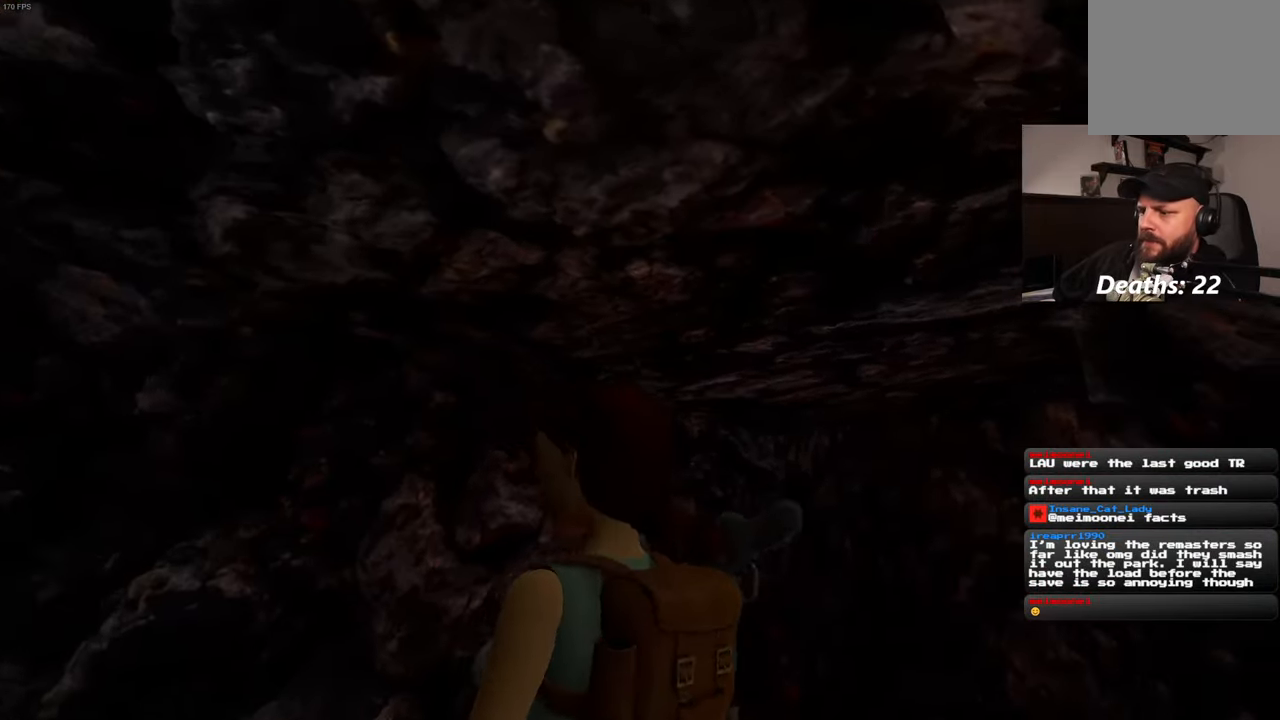
{"buttons": [], "left_stick": "up", "right_stick": "center", "events": [[250, "left_stick", "up"], [333, "right_stick", "center"]]}
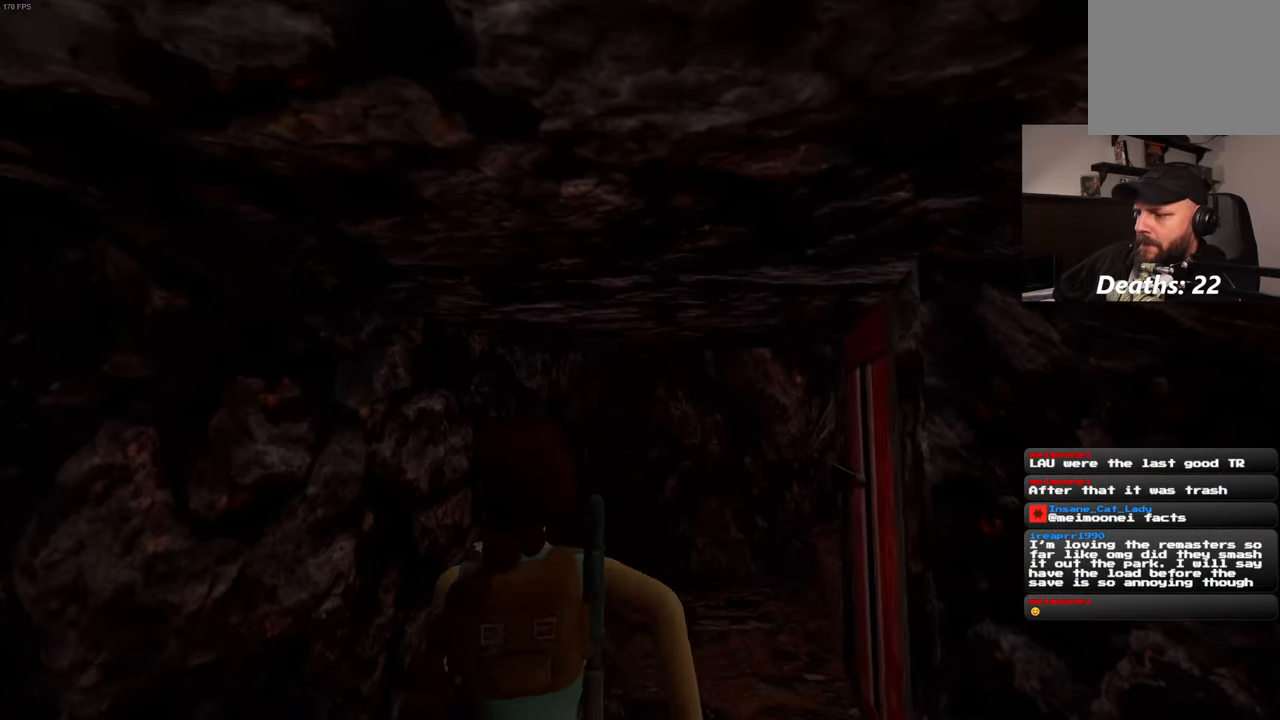
{"buttons": [], "left_stick": "up-right", "right_stick": "center", "events": [[100, "right_stick", "down-right"], [300, "right_stick", "center"], [466, "left_stick", "up-right"]]}
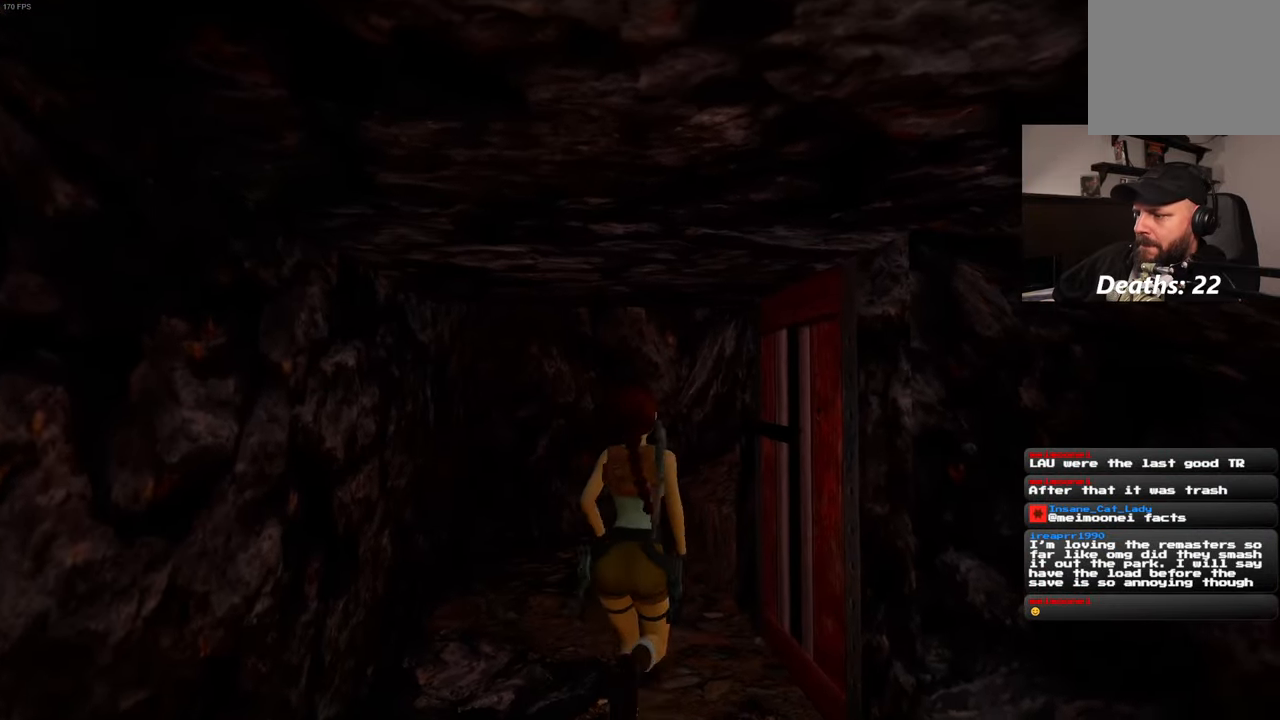
{"buttons": [], "left_stick": "center", "right_stick": "center", "events": [[283, "left_stick", "center"]]}
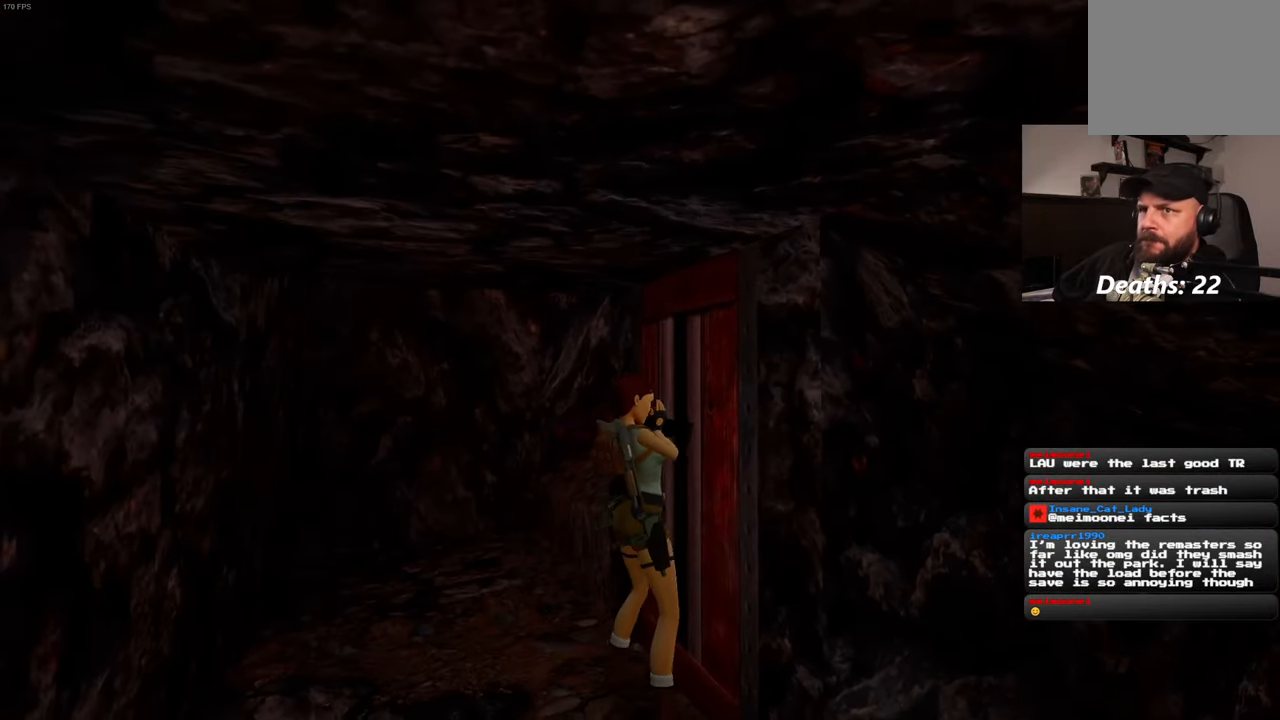
{"buttons": [], "left_stick": "center", "right_stick": "center", "events": []}
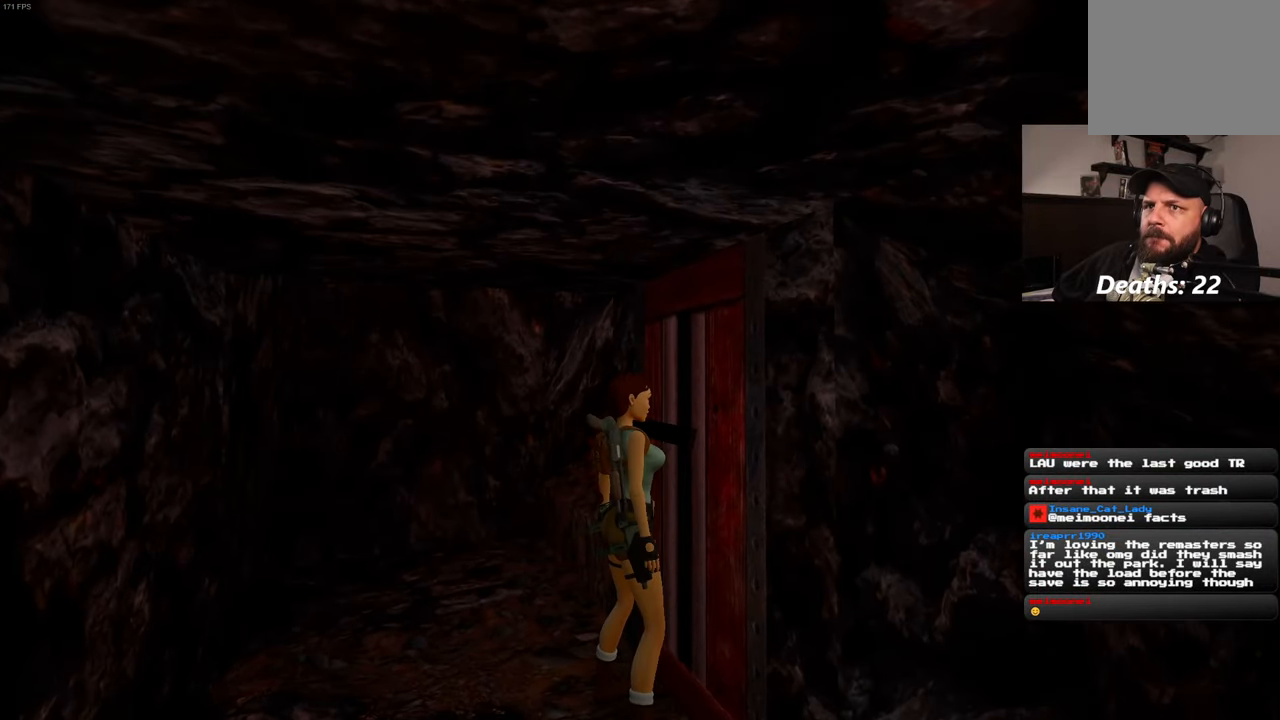
{"buttons": [], "left_stick": "center", "right_stick": "center", "events": []}
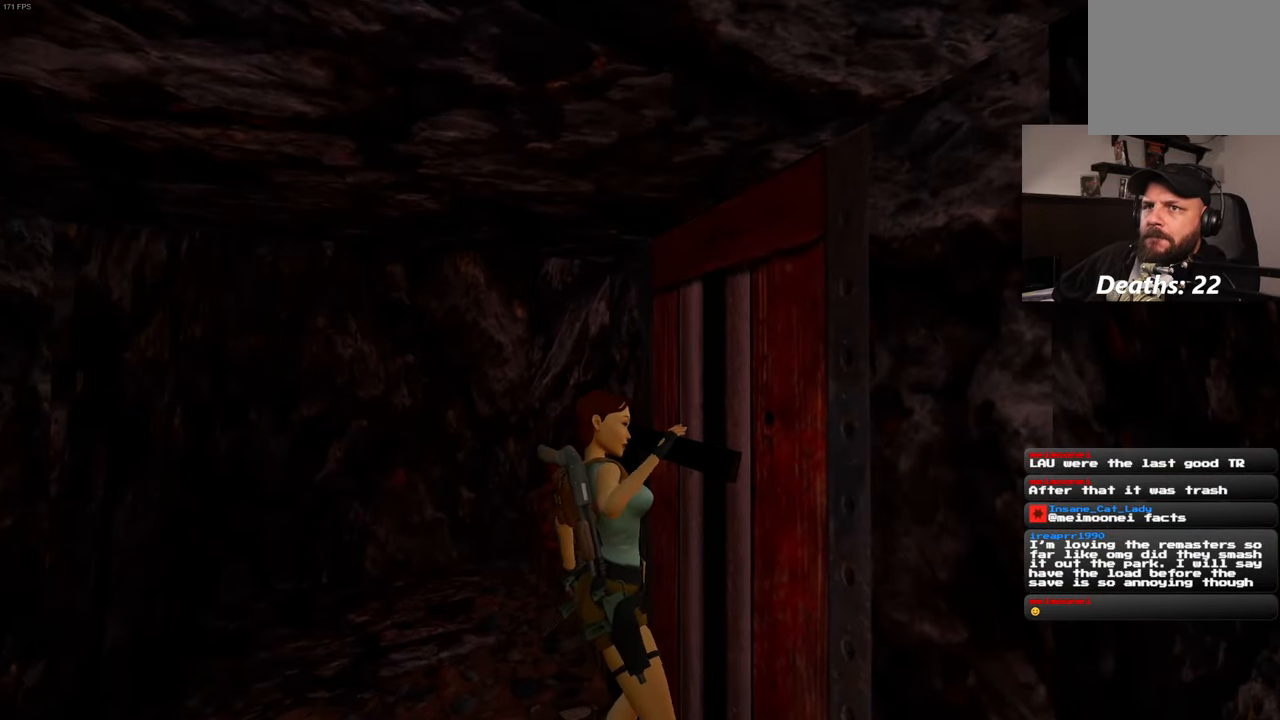
{"buttons": [], "left_stick": "center", "right_stick": "center", "events": []}
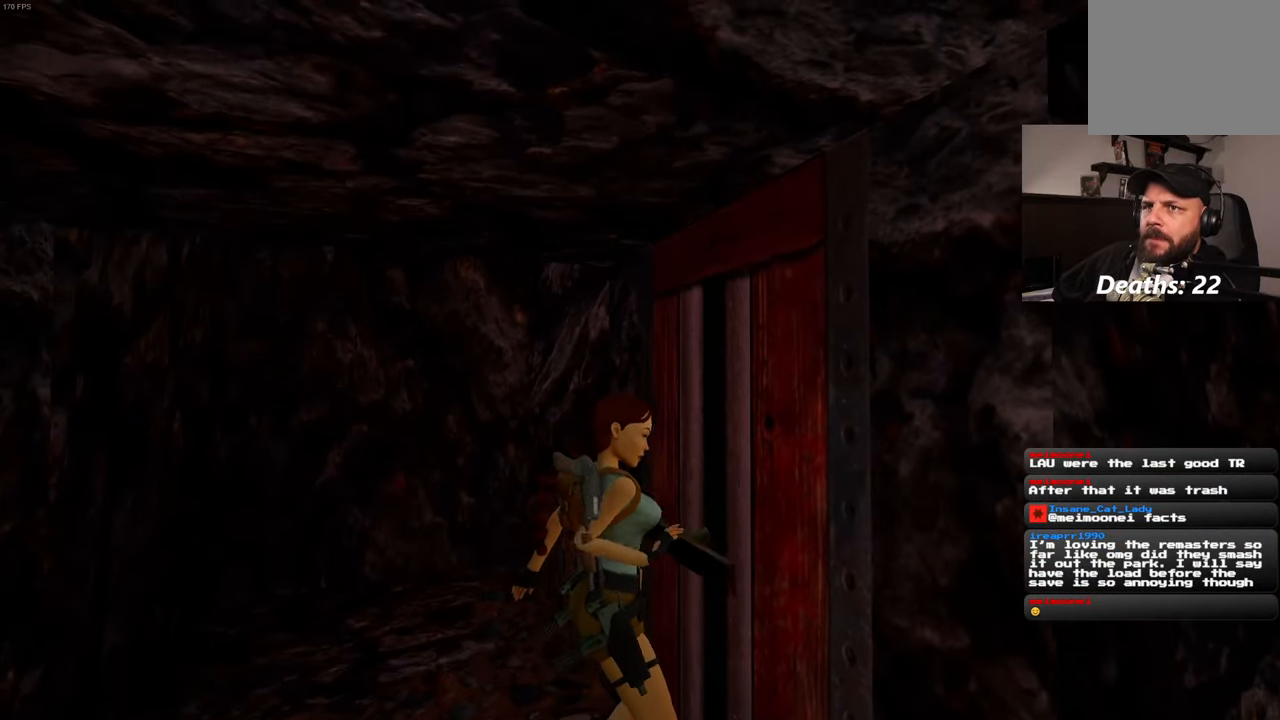
{"buttons": [], "left_stick": "up-left", "right_stick": "center", "events": [[383, "left_stick", "left"], [467, "left_stick", "up-left"]]}
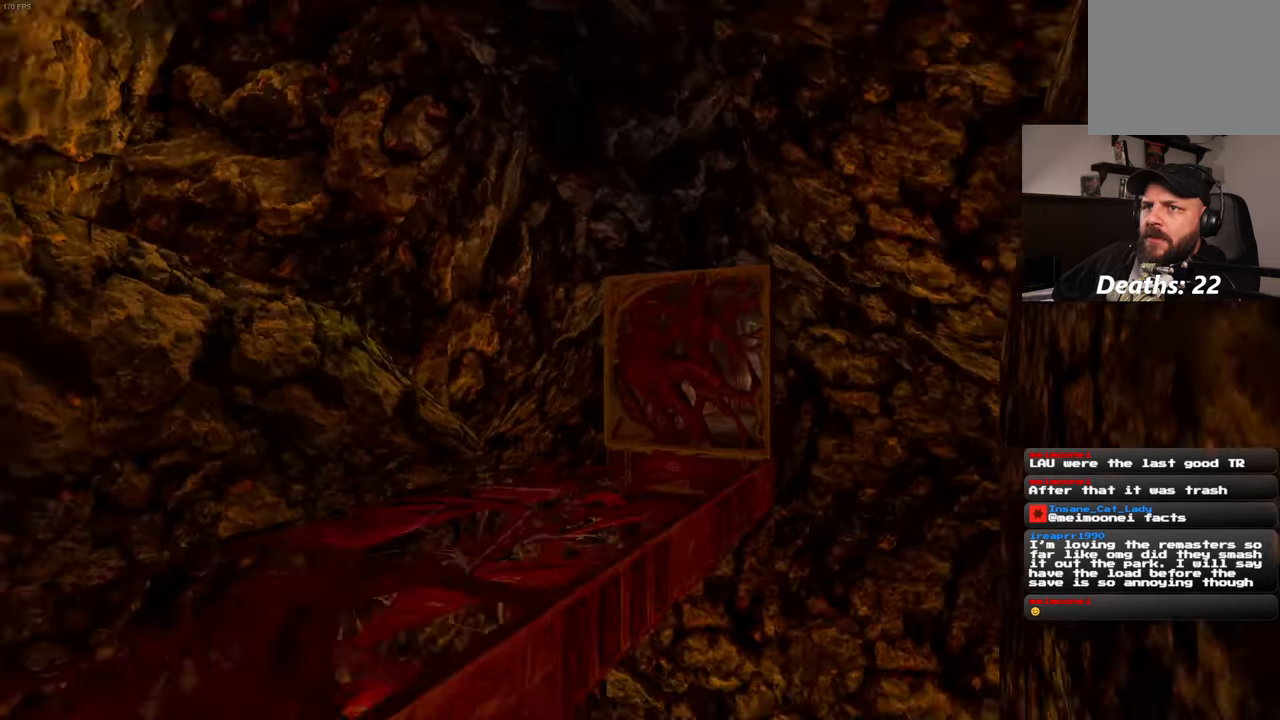
{"buttons": [], "left_stick": "up-left", "right_stick": "right", "events": [[183, "right_stick", "right"]]}
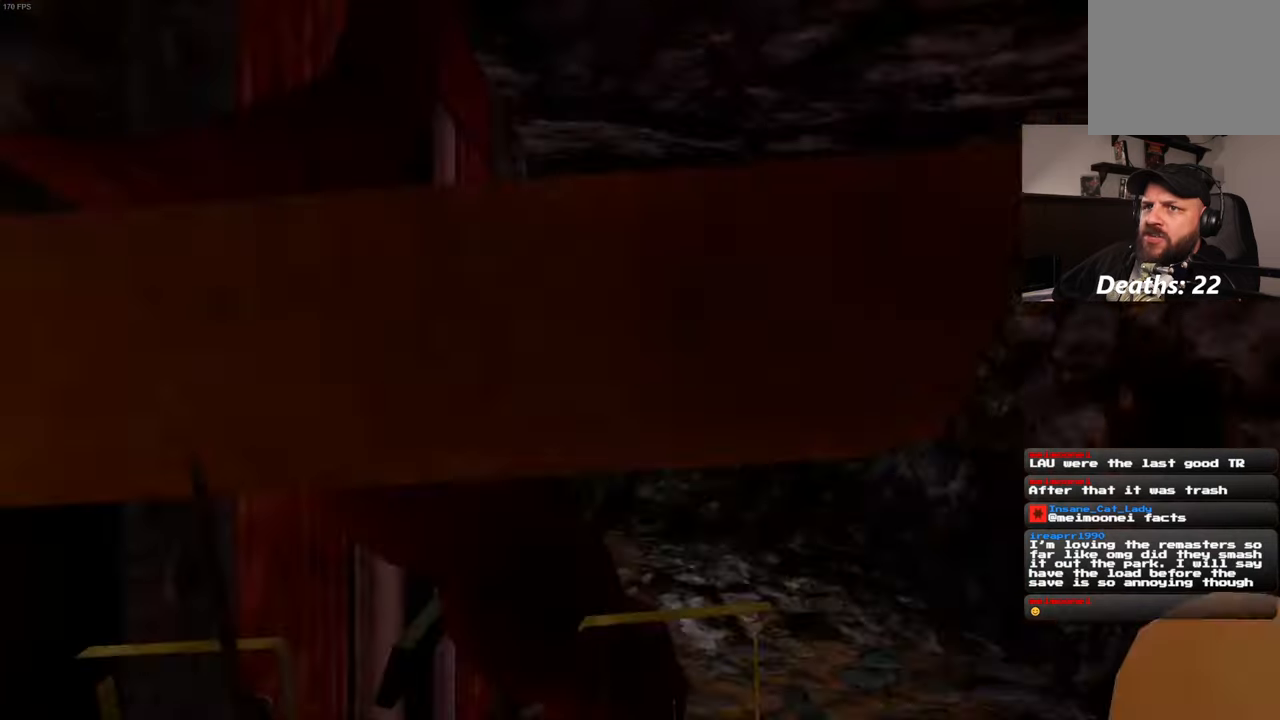
{"buttons": [], "left_stick": "center", "right_stick": "center", "events": [[17, "left_stick", "center"], [67, "right_stick", "center"]]}
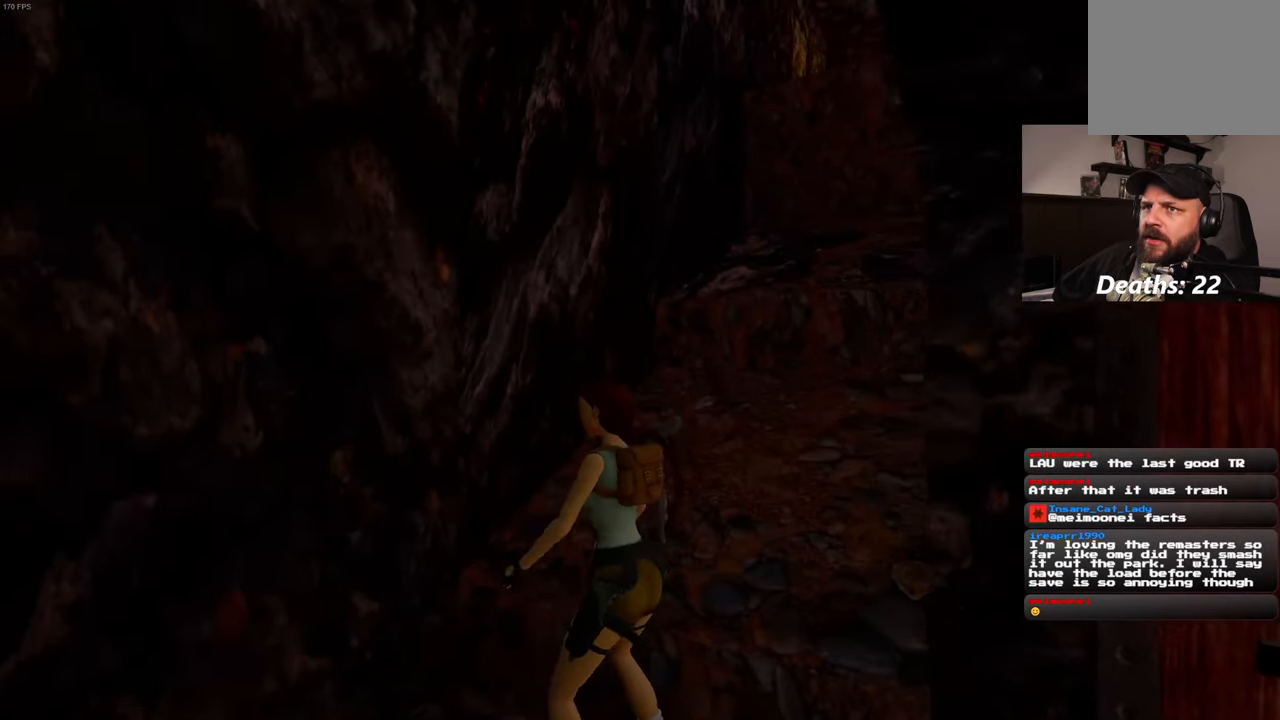
{"buttons": [], "left_stick": "center", "right_stick": "center", "events": []}
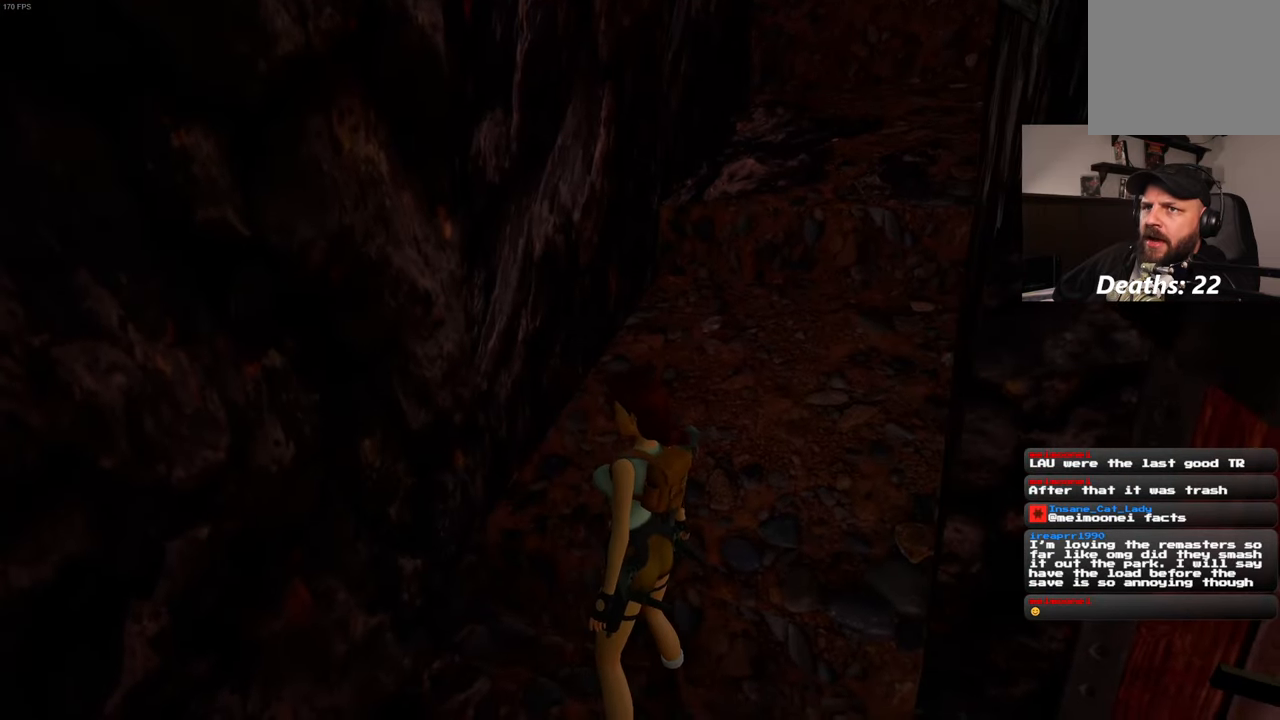
{"buttons": [], "left_stick": "center", "right_stick": "center", "events": [[50, "left_stick", "up"], [100, "right_stick", "right"], [350, "right_stick", "center"], [400, "left_stick", "center"]]}
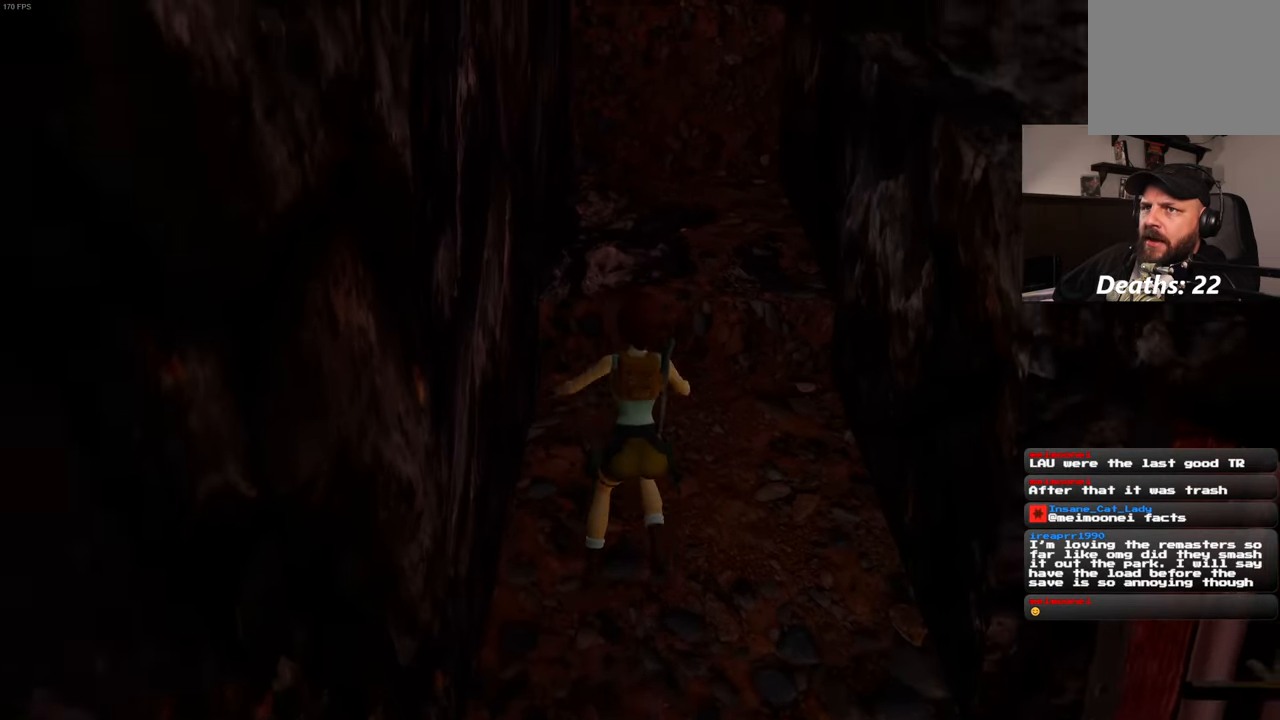
{"buttons": [], "left_stick": "center", "right_stick": "center", "events": [[117, "right_stick", "up"], [250, "right_stick", "center"]]}
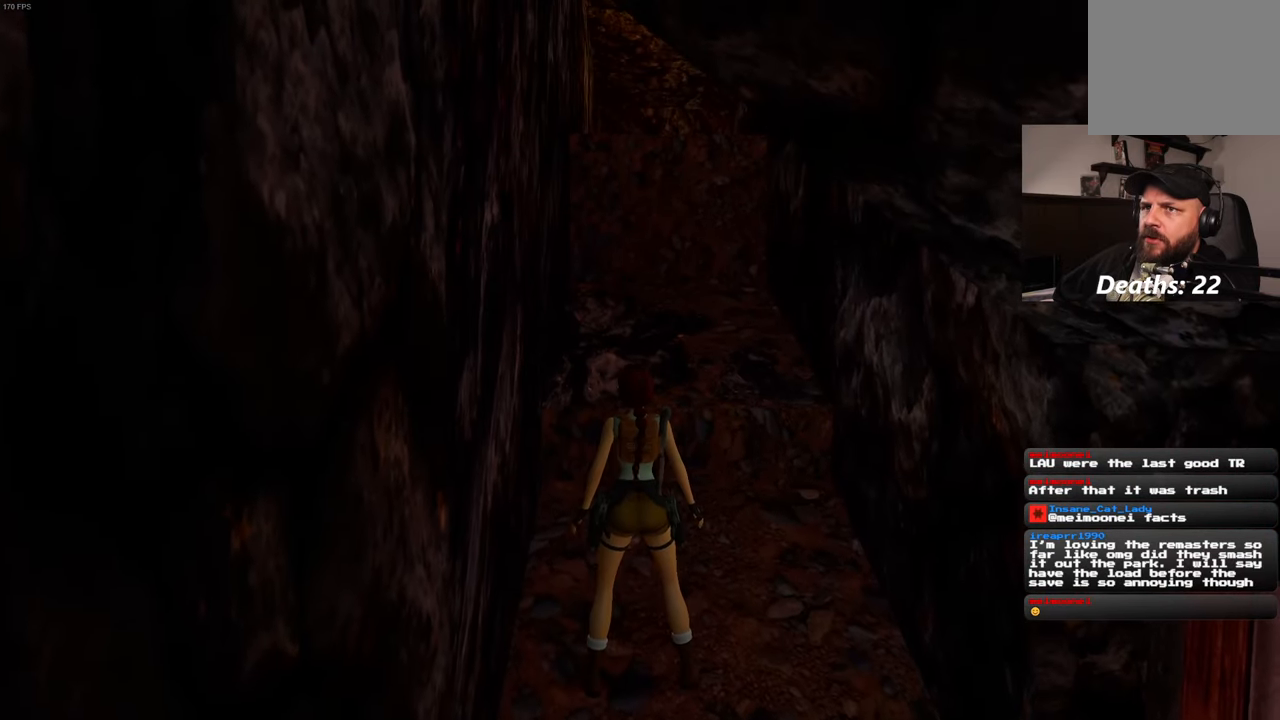
{"buttons": [], "left_stick": "center", "right_stick": "center", "events": [[350, "right_stick", "up"], [433, "right_stick", "center"]]}
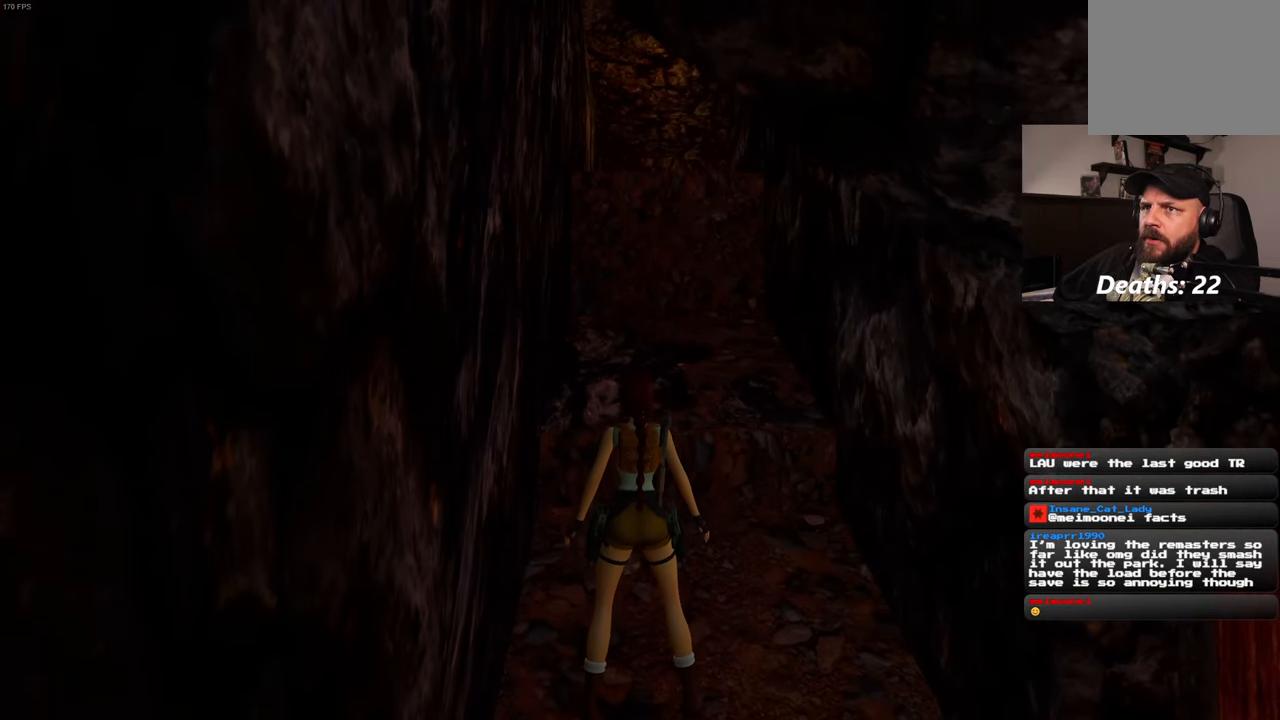
{"buttons": [], "left_stick": "center", "right_stick": "center", "events": []}
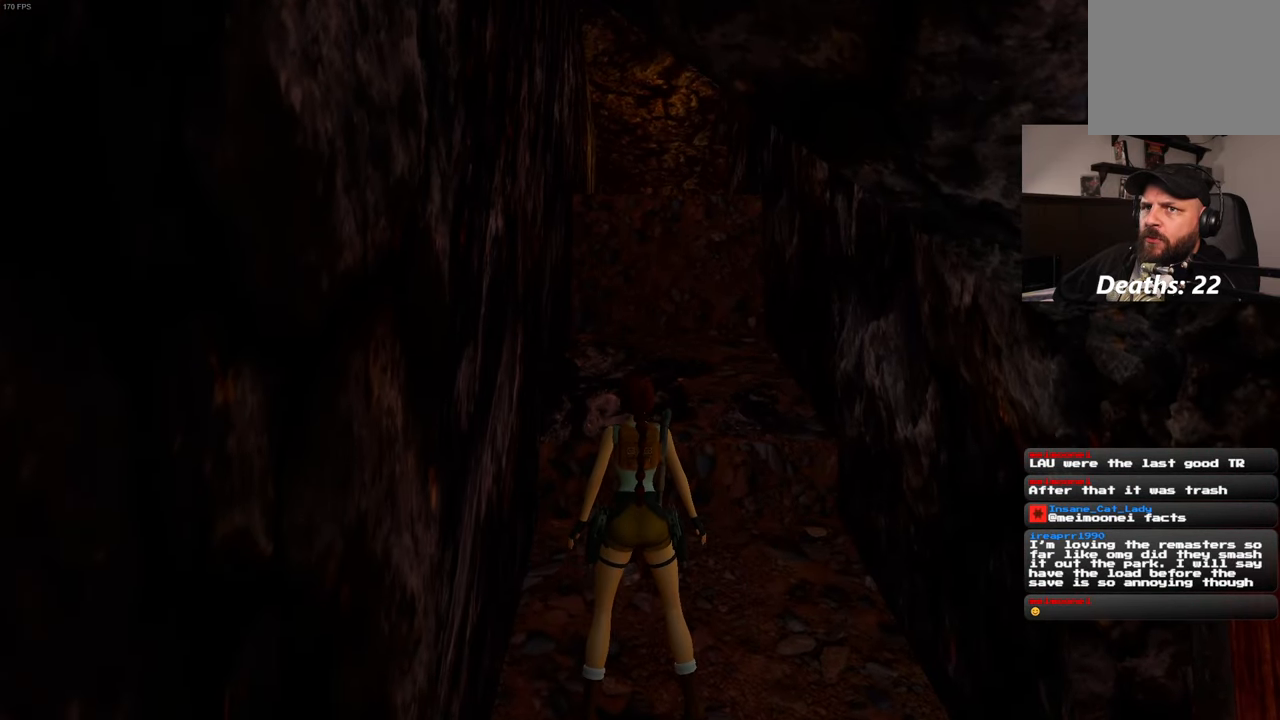
{"buttons": [], "left_stick": "center", "right_stick": "center", "events": [[50, "right_stick", "up"], [183, "right_stick", "center"]]}
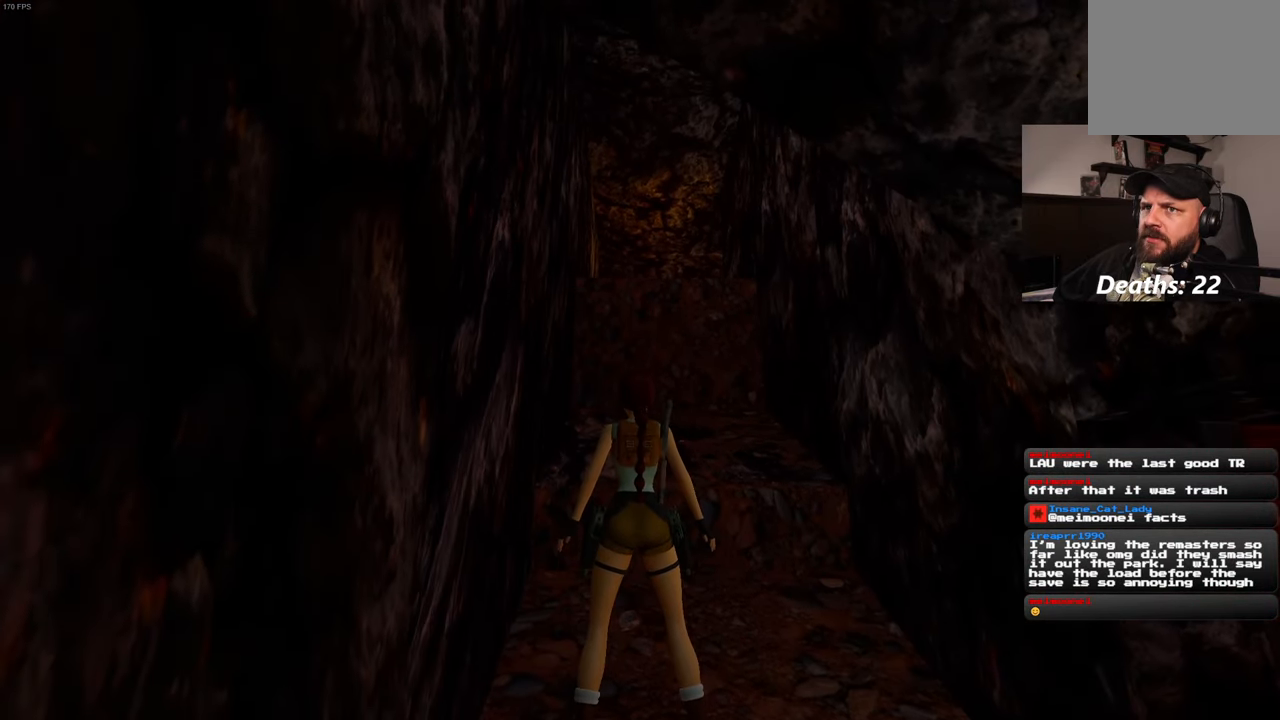
{"buttons": [], "left_stick": "center", "right_stick": "center", "events": []}
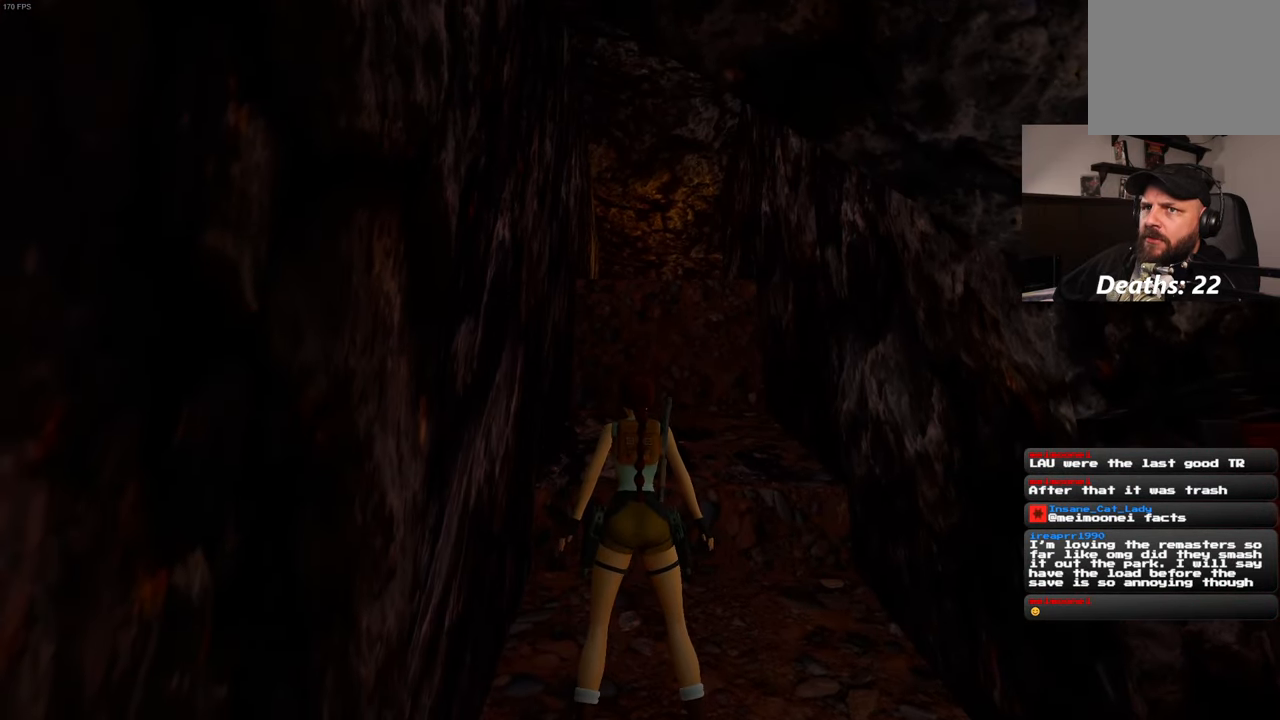
{"buttons": [], "left_stick": "center", "right_stick": "center", "events": []}
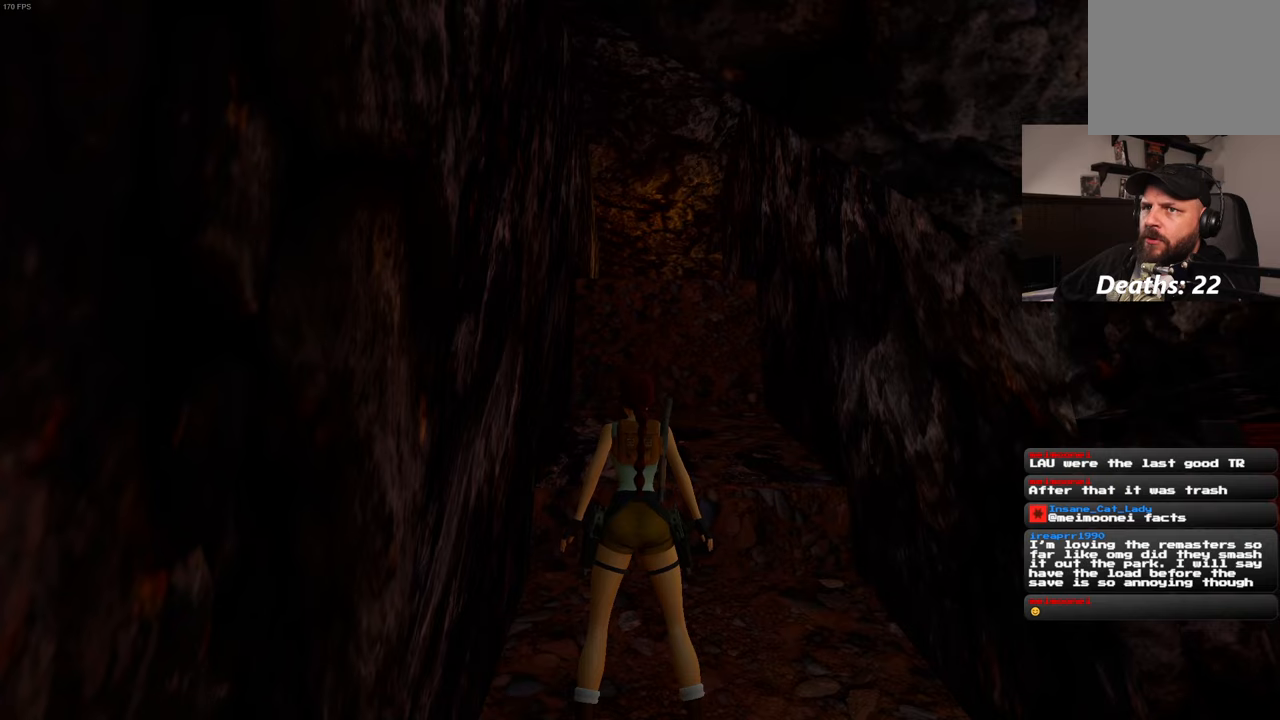
{"buttons": [], "left_stick": "center", "right_stick": "center", "events": []}
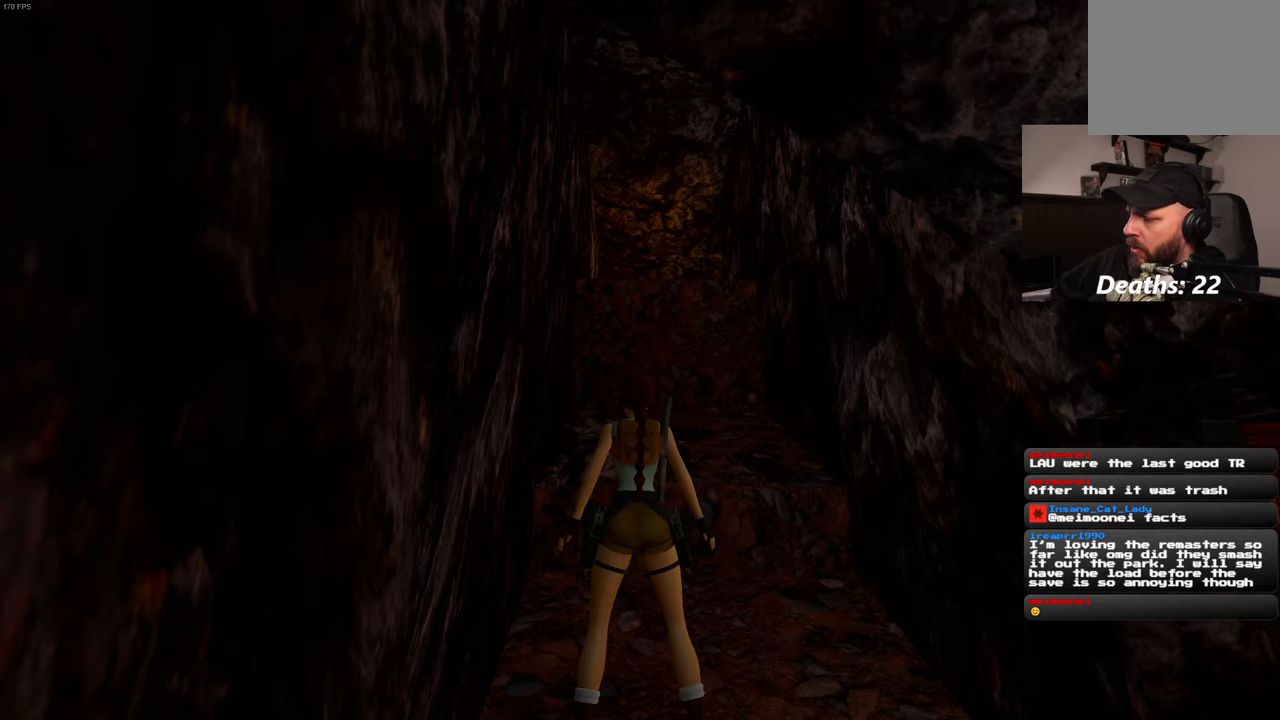
{"buttons": [], "left_stick": "center", "right_stick": "center", "events": []}
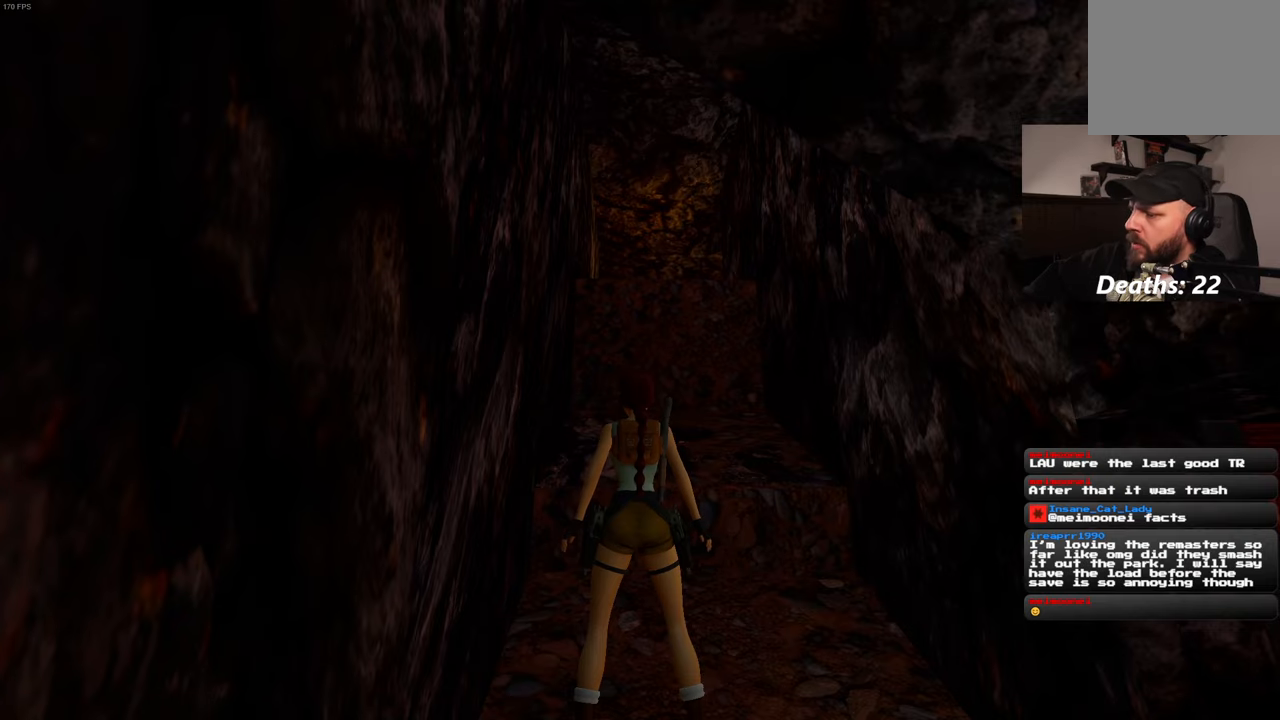
{"buttons": [], "left_stick": "up", "right_stick": "center", "events": [[317, "left_stick", "up"]]}
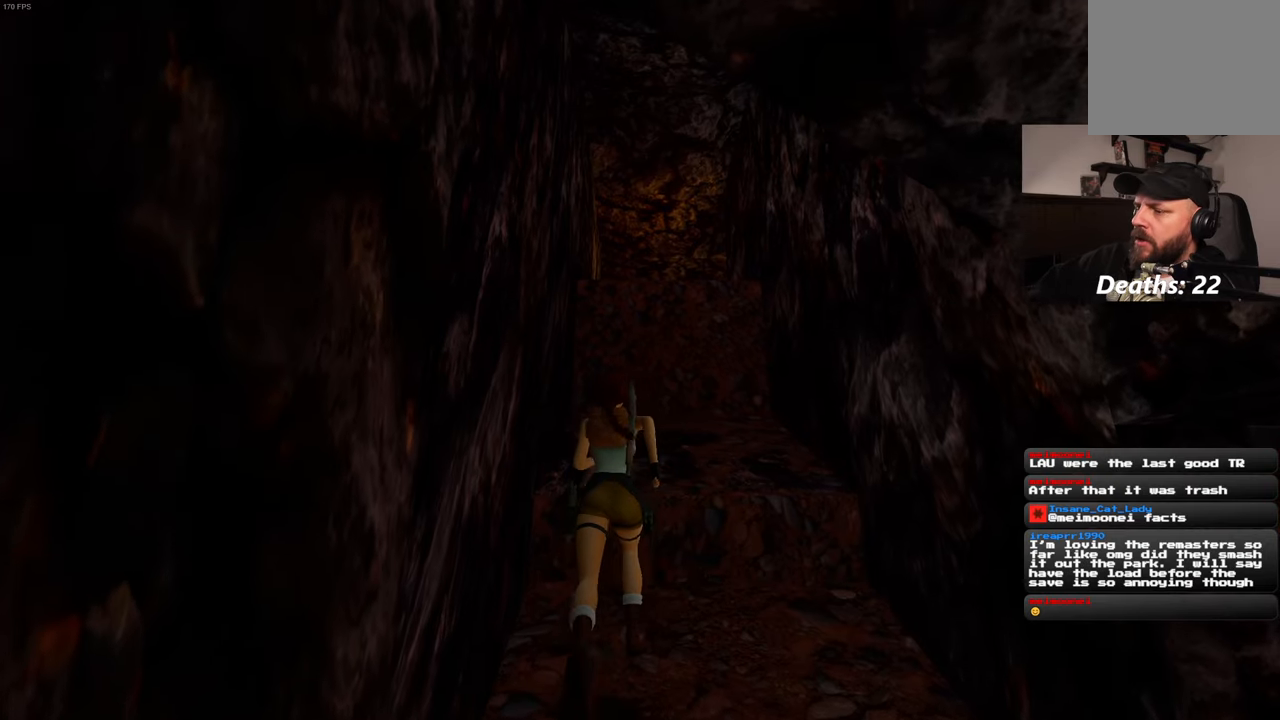
{"buttons": [], "left_stick": "up", "right_stick": "center", "events": []}
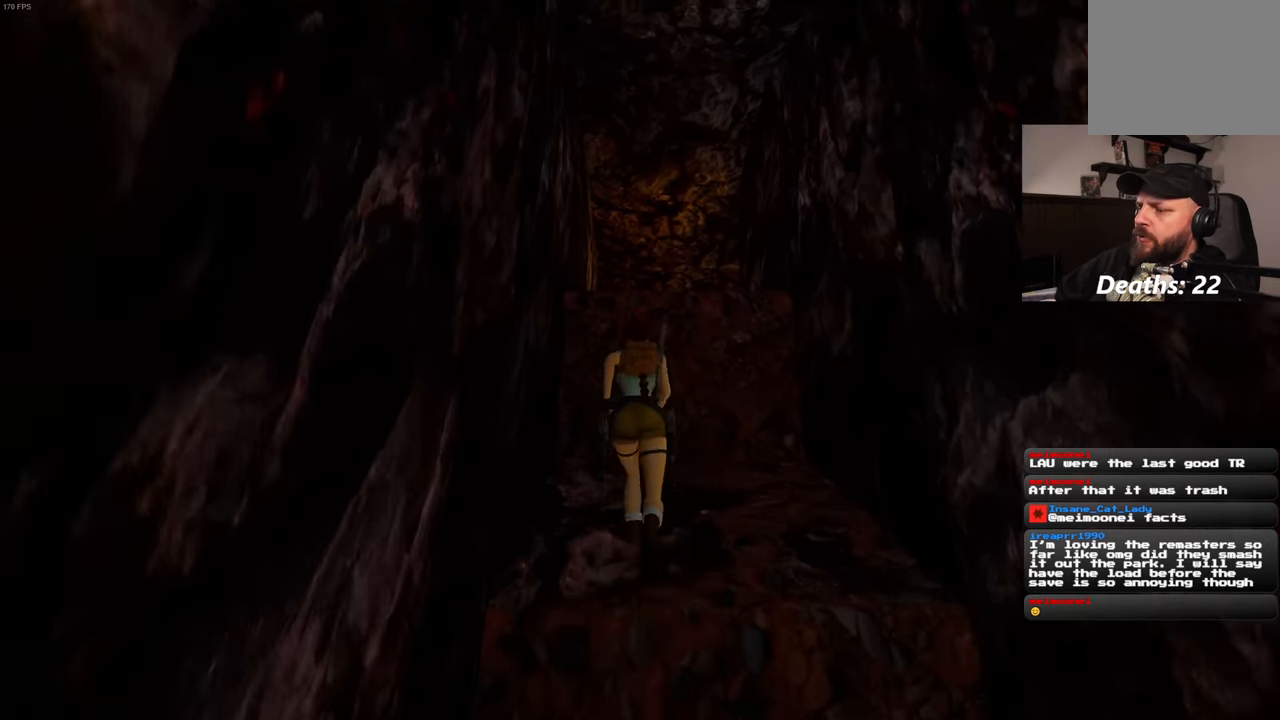
{"buttons": [], "left_stick": "up", "right_stick": "center", "events": []}
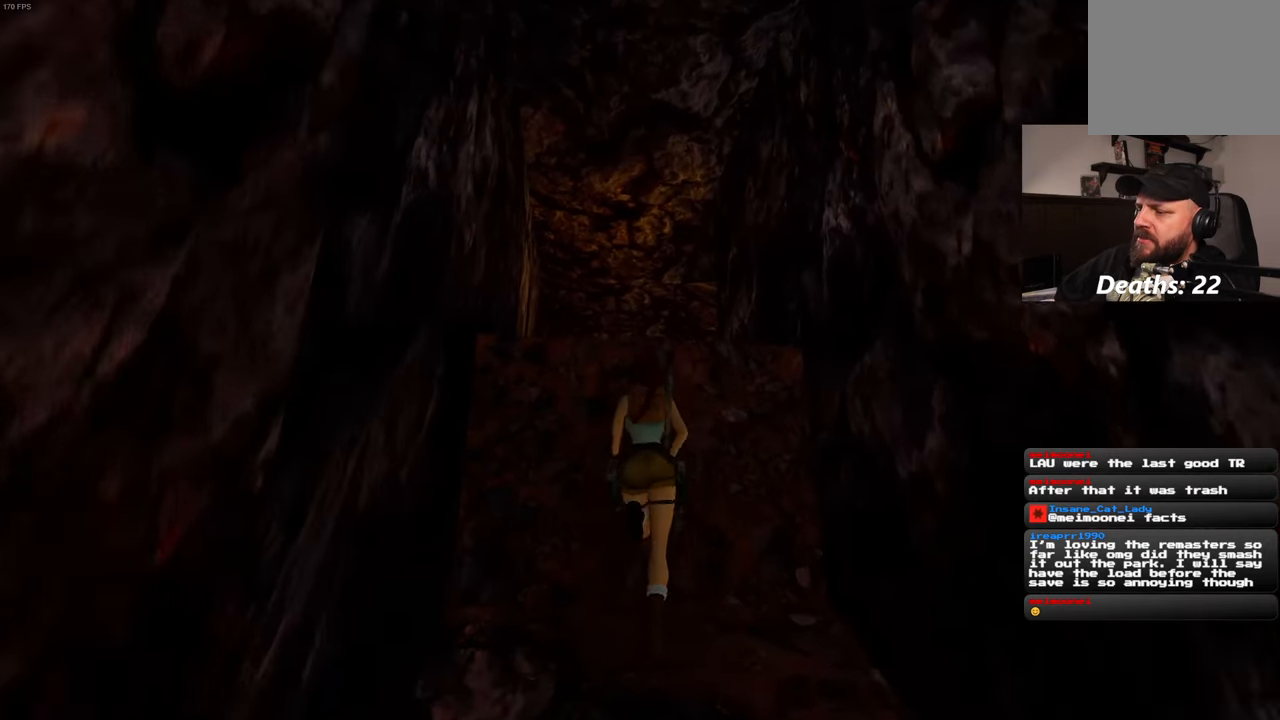
{"buttons": [], "left_stick": "up", "right_stick": "center", "events": []}
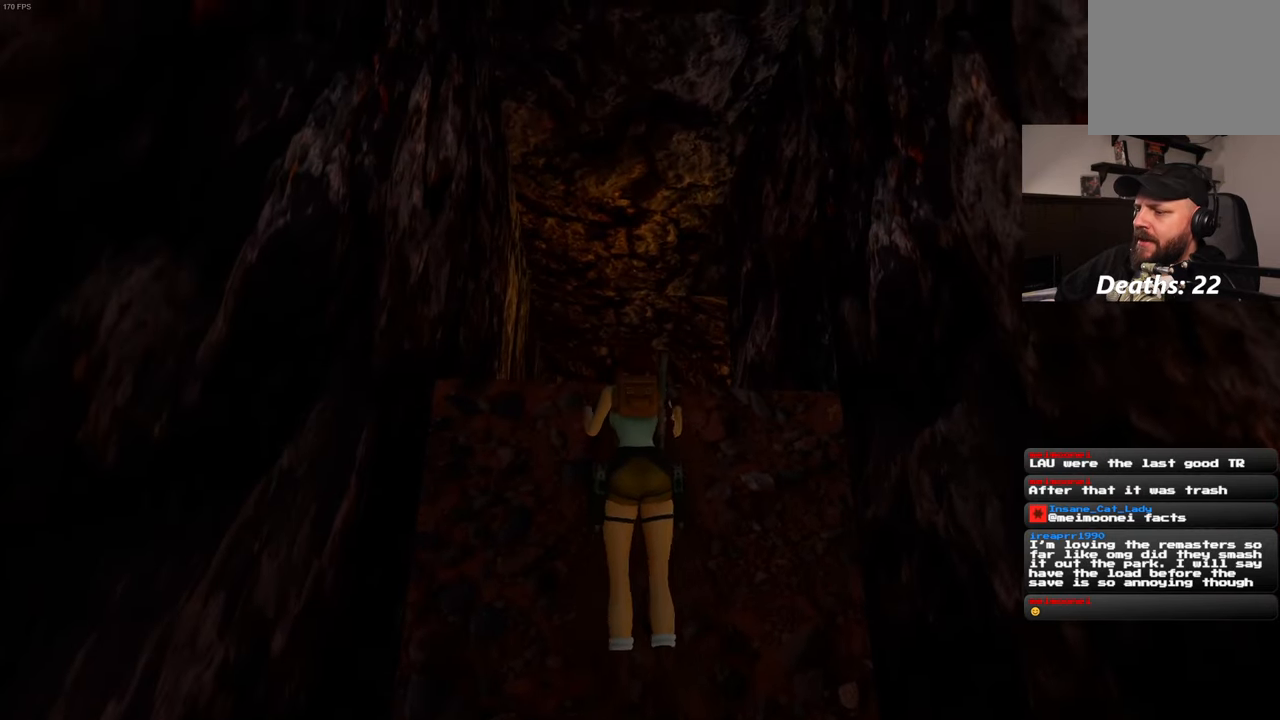
{"buttons": [], "left_stick": "center", "right_stick": "center", "events": [[267, "left_stick", "center"]]}
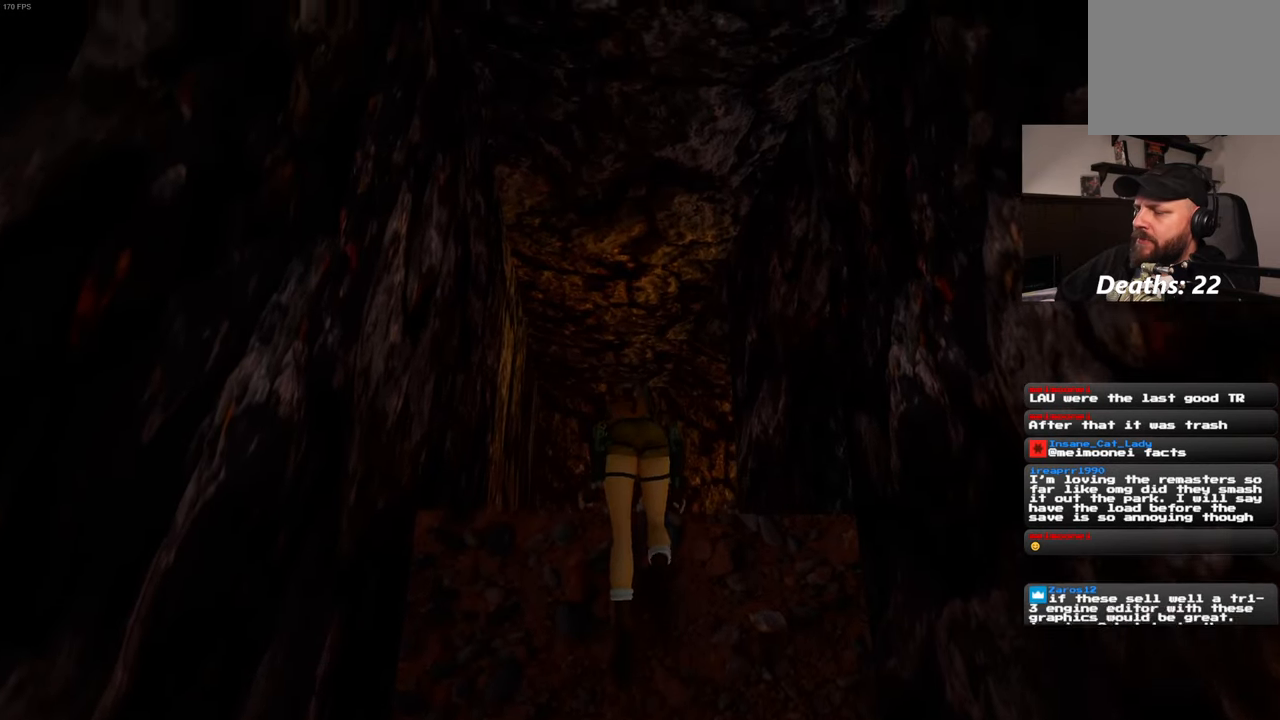
{"buttons": [], "left_stick": "center", "right_stick": "center", "events": [[17, "right_stick", "down"], [400, "right_stick", "center"]]}
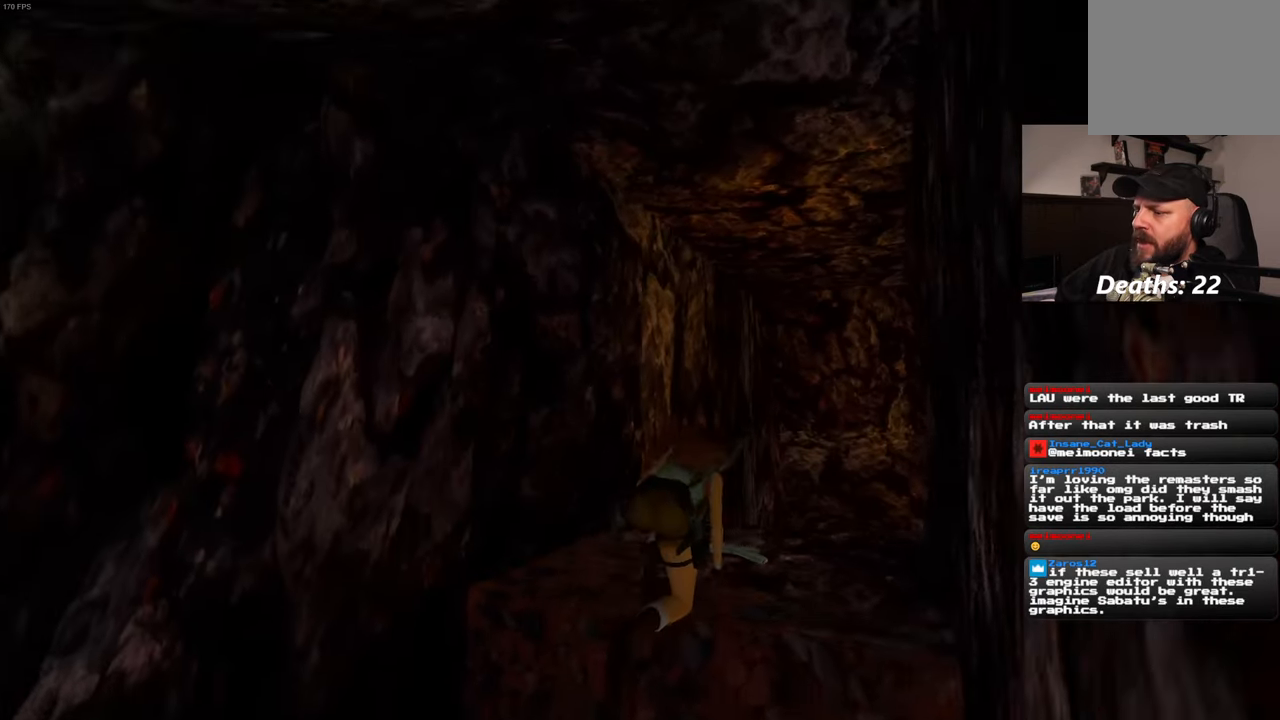
{"buttons": [], "left_stick": "center", "right_stick": "center", "events": []}
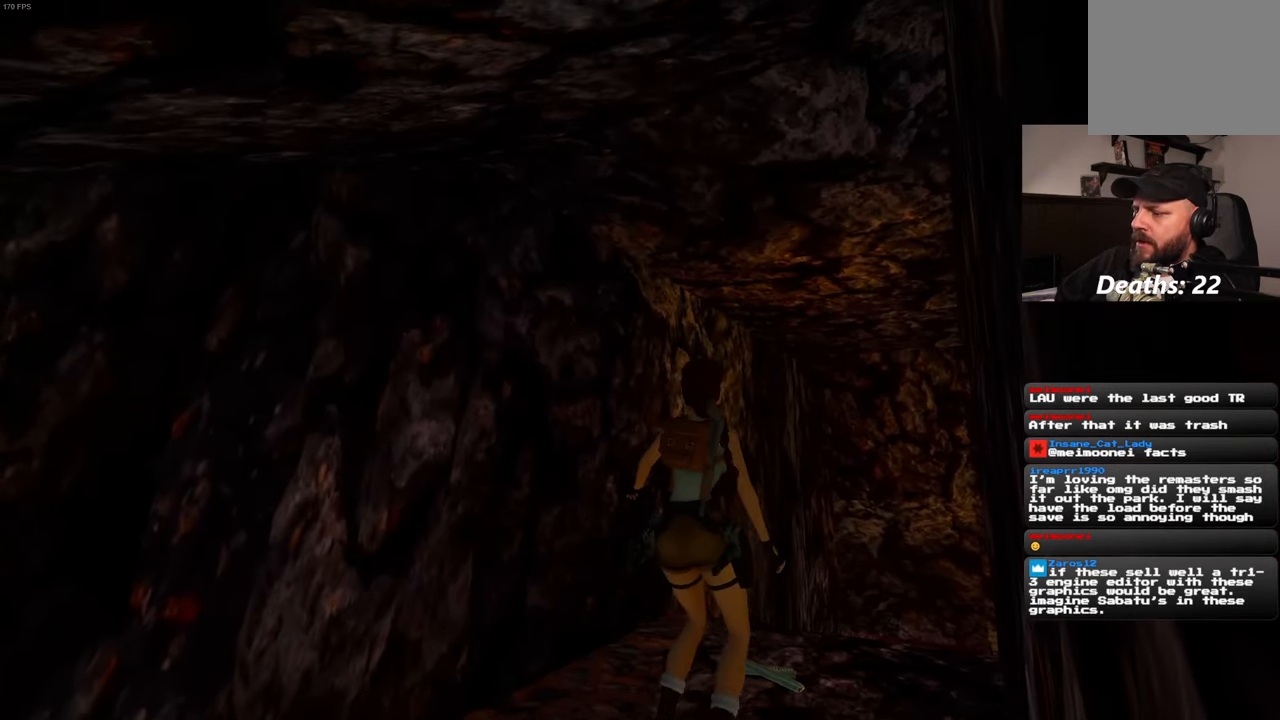
{"buttons": [], "left_stick": "up", "right_stick": "center", "events": [[283, "left_stick", "up"]]}
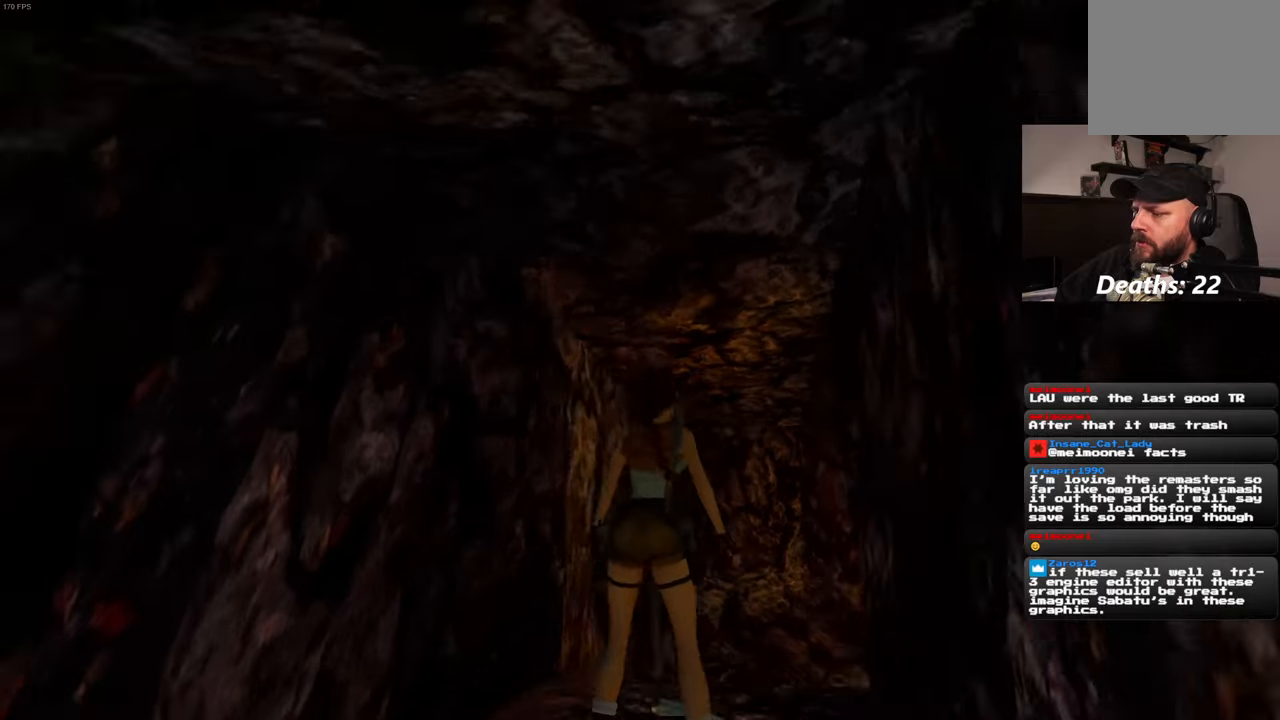
{"buttons": [], "left_stick": "up", "right_stick": "center", "events": []}
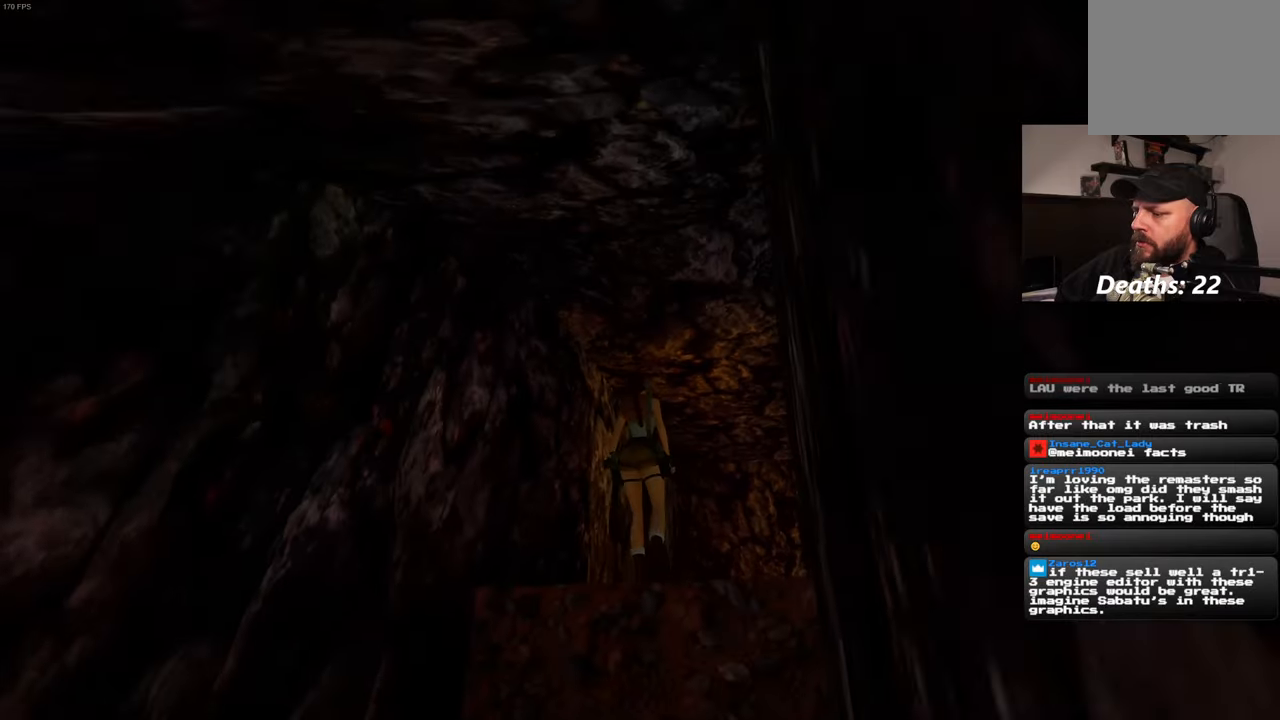
{"buttons": [], "left_stick": "center", "right_stick": "center", "events": [[316, "left_stick", "center"]]}